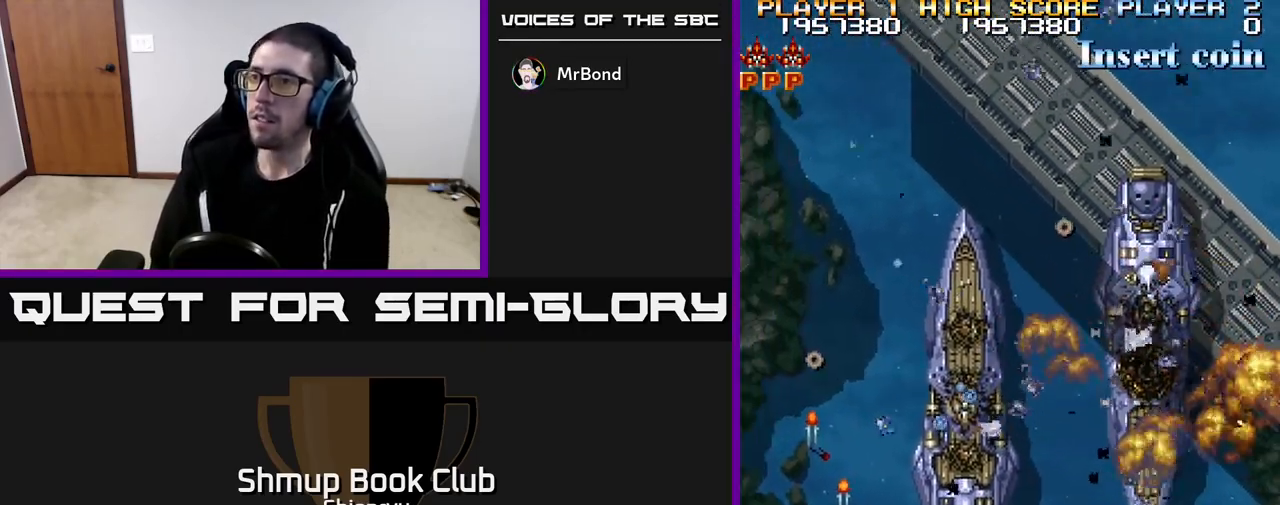
Gameplay with a controller (Xbox layout); each line is a JSON object with the inputs held at the frame after it. "events" lists button and stick changes between this image and that frame as [ms after this image, input, new state], when the widget could be followed in between. Not read: right_stick.
{"buttons": ["DPAD_DOWN", "DPAD_RIGHT"], "left_stick": "center", "events": [[183, "DPAD_UP", "down"], [367, "DPAD_LEFT", "up"], [400, "DPAD_UP", "up"], [417, "DPAD_RIGHT", "down"], [500, "DPAD_DOWN", "down"]]}
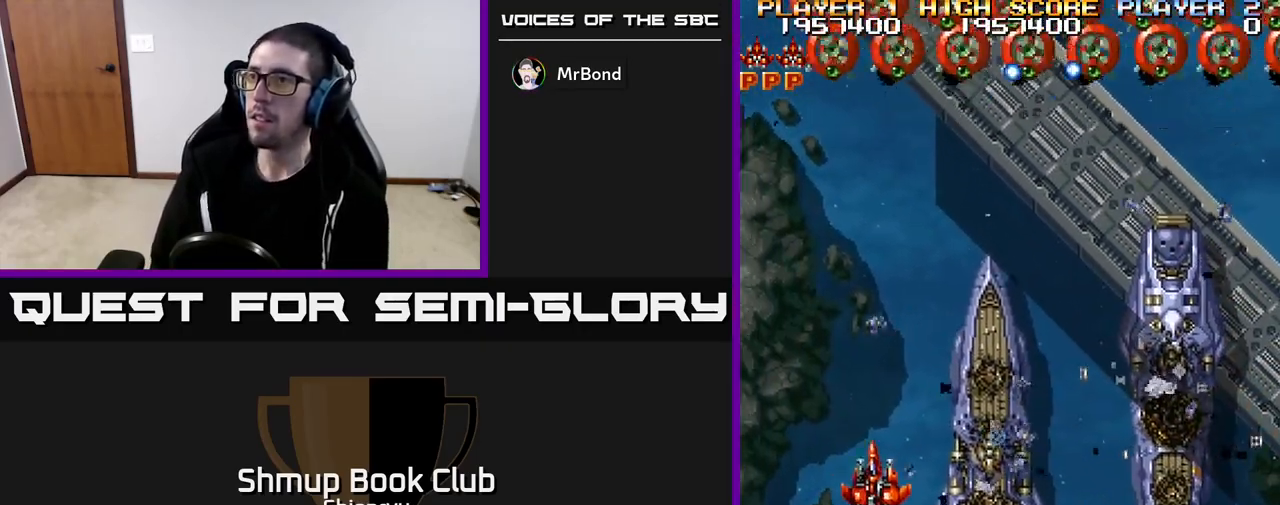
{"buttons": ["DPAD_DOWN", "DPAD_RIGHT"], "left_stick": "center", "events": [[217, "R2", "down"], [450, "R2", "up"]]}
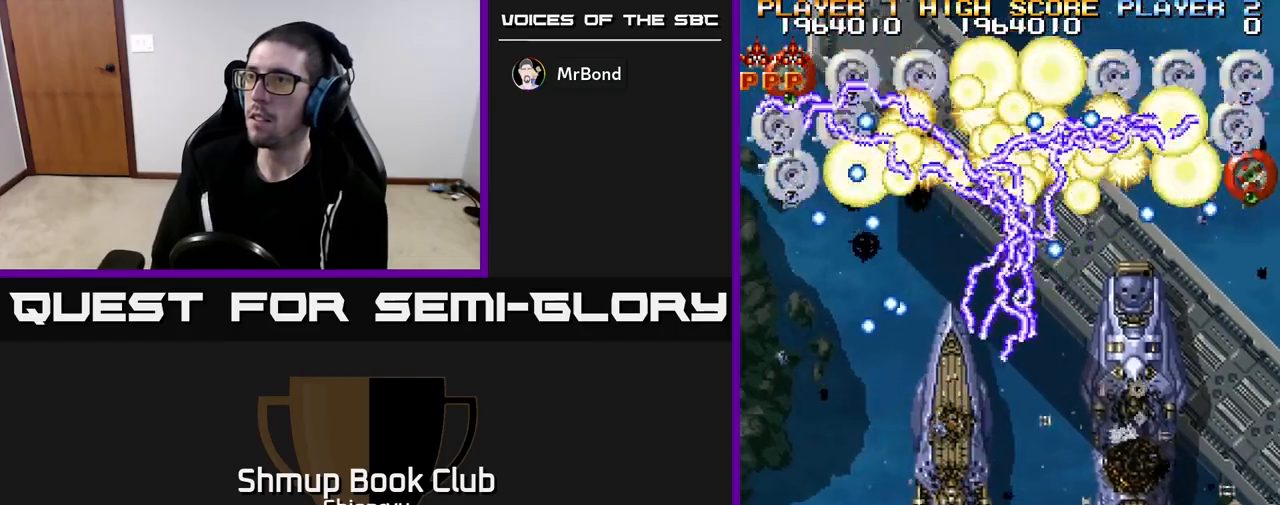
{"buttons": ["DPAD_RIGHT"], "left_stick": "center", "events": [[83, "DPAD_DOWN", "up"], [200, "DPAD_RIGHT", "up"], [233, "DPAD_LEFT", "down"], [383, "DPAD_LEFT", "up"], [400, "DPAD_RIGHT", "down"]]}
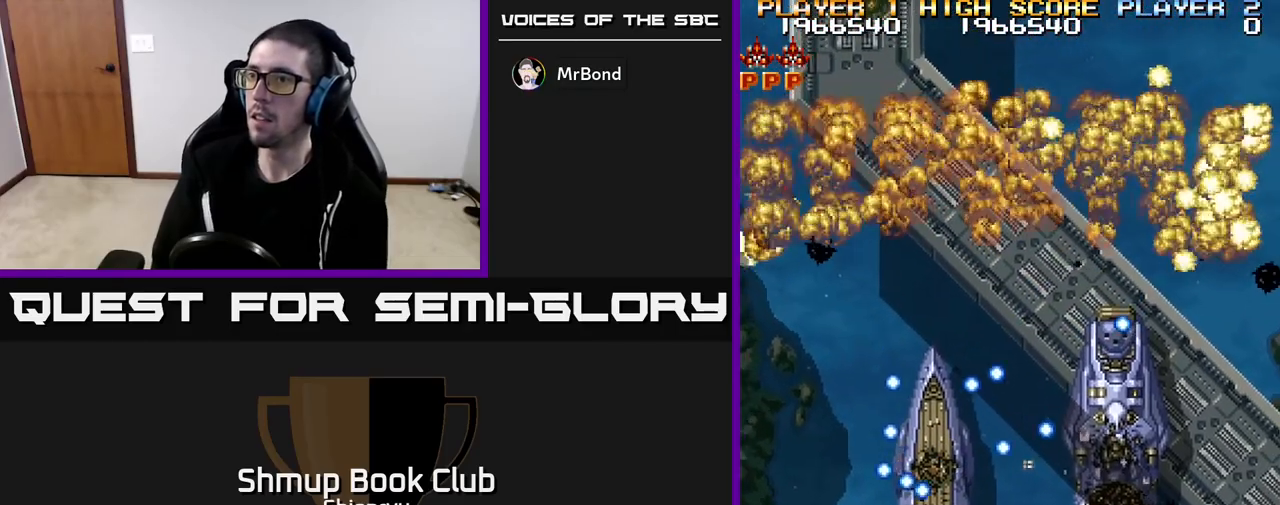
{"buttons": ["R2", "DPAD_UP"], "left_stick": "center", "events": [[117, "R2", "down"], [133, "DPAD_UP", "down"], [467, "DPAD_RIGHT", "up"]]}
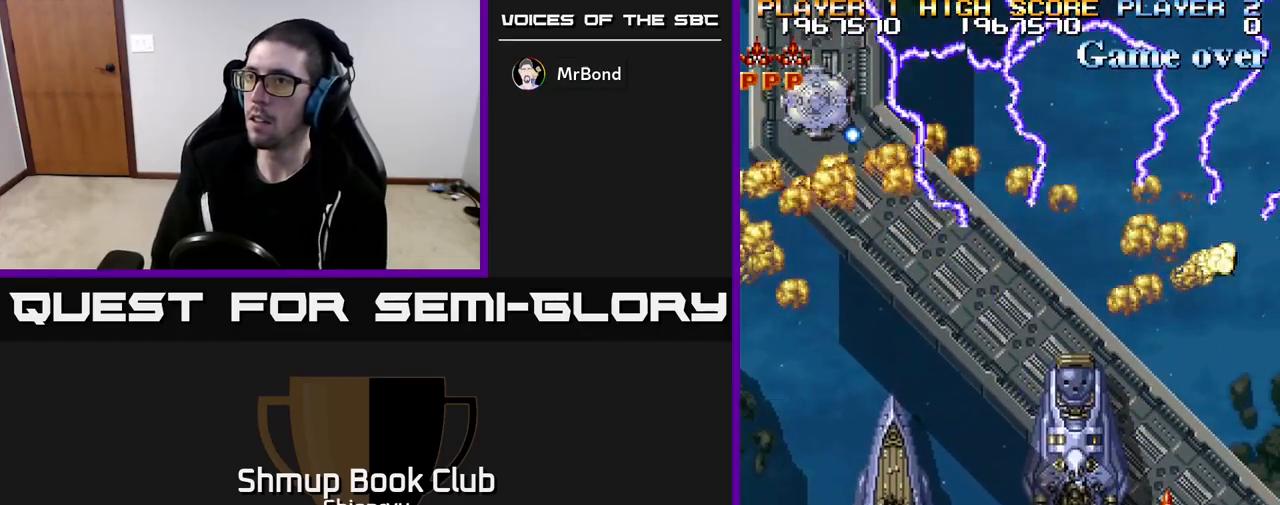
{"buttons": ["R2", "DPAD_LEFT"], "left_stick": "center", "events": [[17, "DPAD_LEFT", "down"], [17, "R2", "up"], [100, "DPAD_UP", "up"], [300, "R2", "down"]]}
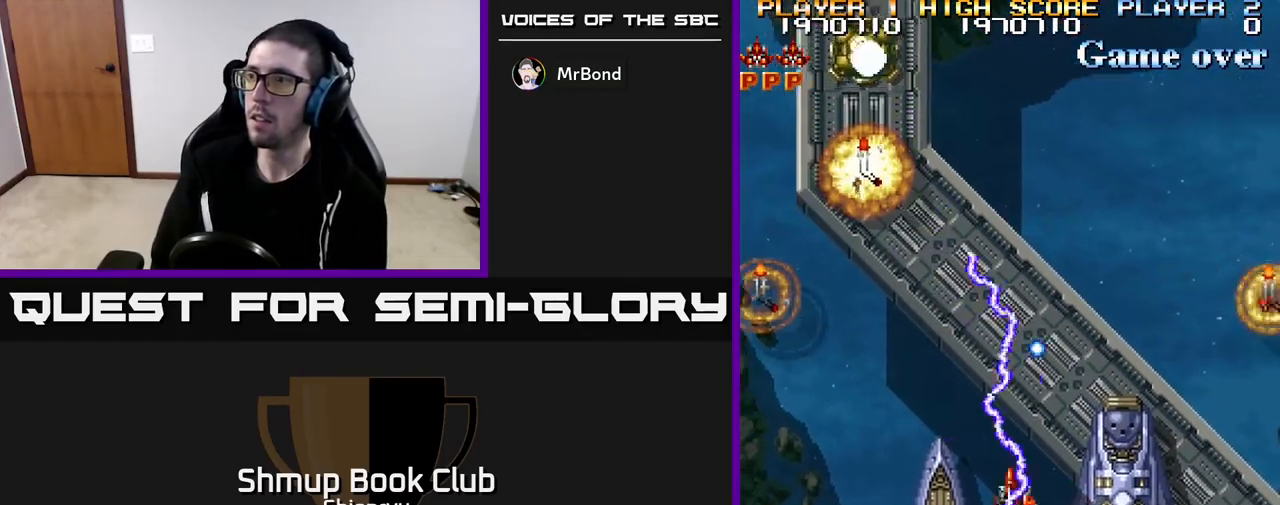
{"buttons": ["R2", "DPAD_UP", "DPAD_LEFT"], "left_stick": "center", "events": [[100, "DPAD_DOWN", "down"], [117, "DPAD_LEFT", "up"], [150, "DPAD_LEFT", "down"], [233, "R2", "up"], [250, "DPAD_DOWN", "up"], [383, "R2", "down"], [467, "DPAD_UP", "down"]]}
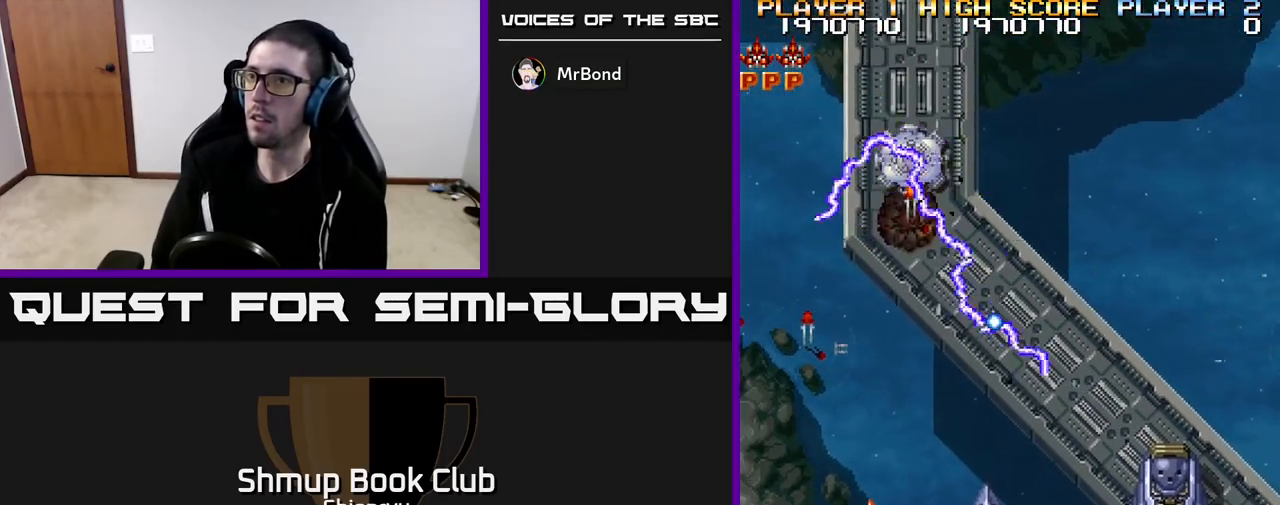
{"buttons": ["DPAD_UP", "DPAD_LEFT"], "left_stick": "center", "events": [[283, "DPAD_LEFT", "up"], [350, "R2", "up"], [417, "DPAD_LEFT", "down"], [467, "DPAD_UP", "up"], [500, "DPAD_UP", "down"]]}
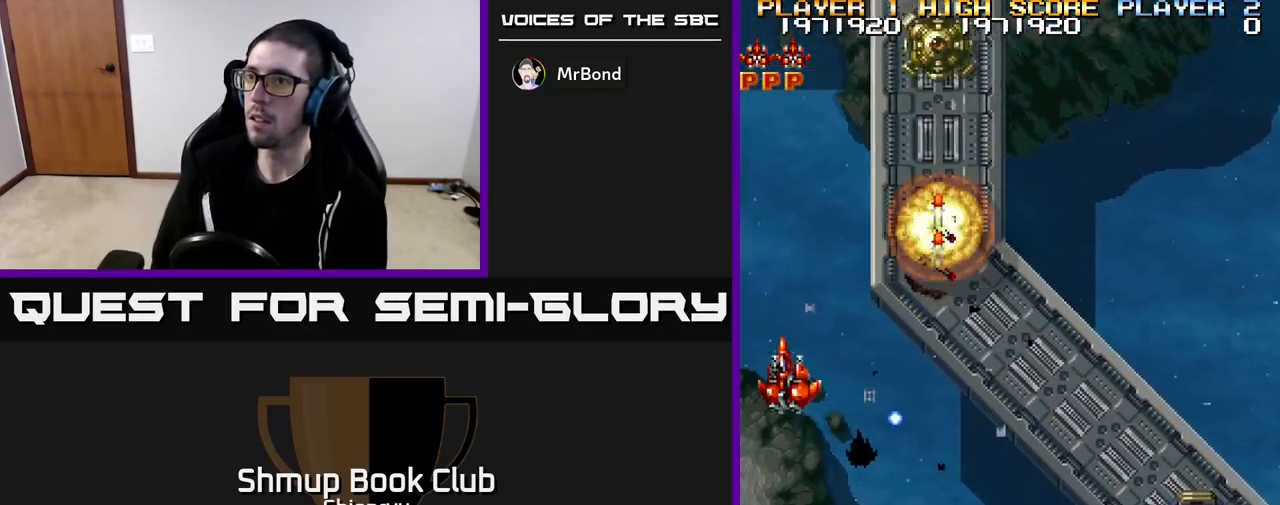
{"buttons": ["R2", "DPAD_DOWN", "DPAD_RIGHT"], "left_stick": "center", "events": [[167, "DPAD_UP", "up"], [217, "DPAD_DOWN", "down"], [217, "DPAD_LEFT", "up"], [267, "DPAD_RIGHT", "down"], [350, "R2", "down"]]}
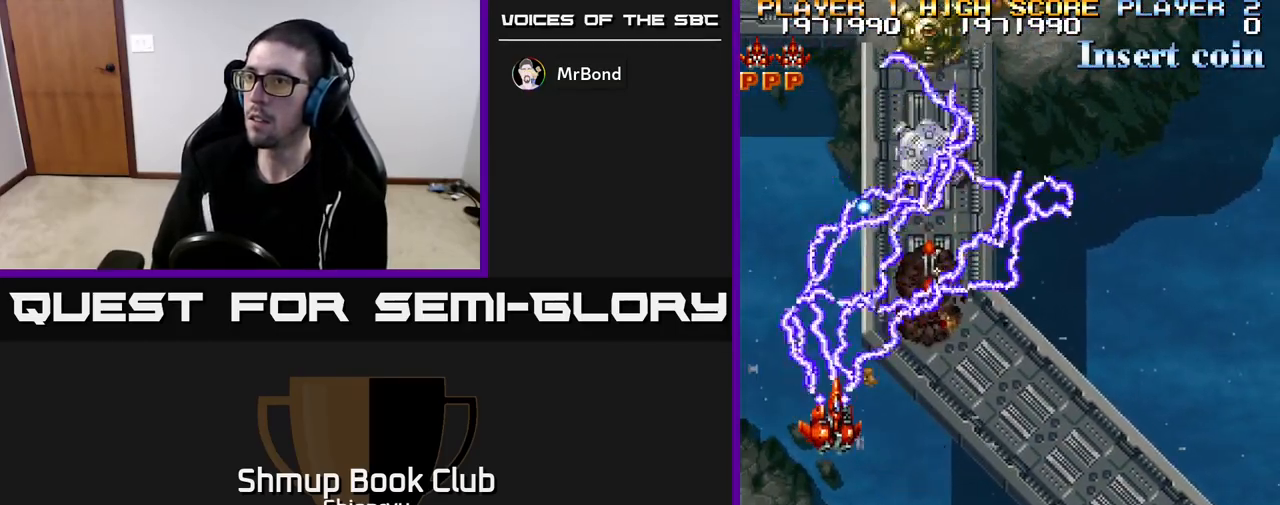
{"buttons": ["DPAD_RIGHT"], "left_stick": "center", "events": [[50, "DPAD_DOWN", "up"], [167, "R2", "up"], [183, "DPAD_DOWN", "down"], [333, "DPAD_DOWN", "up"]]}
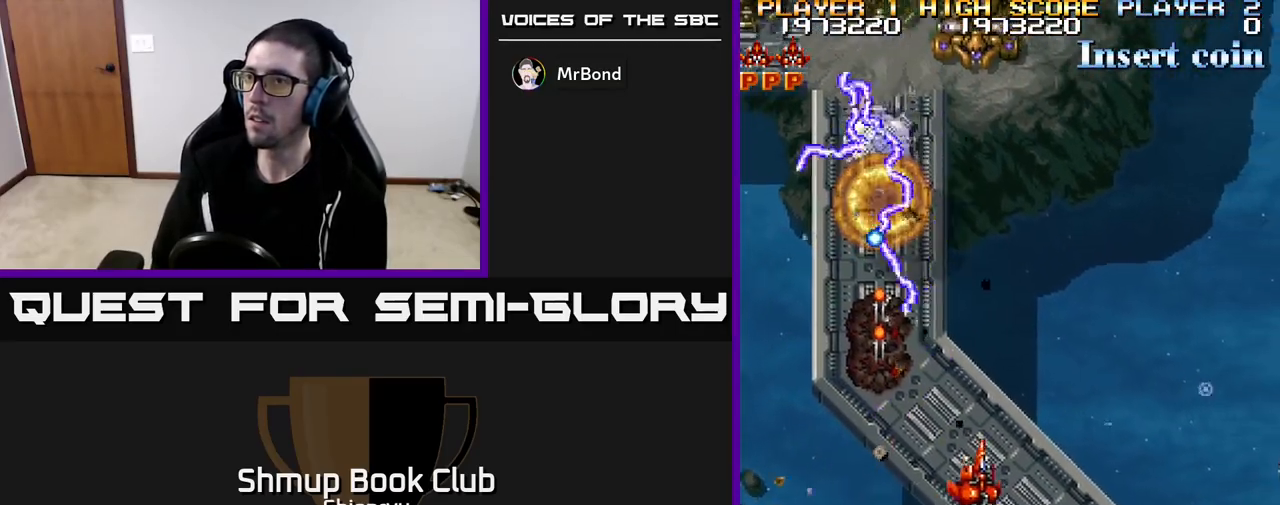
{"buttons": ["DPAD_RIGHT"], "left_stick": "center", "events": [[150, "DPAD_DOWN", "down"], [350, "DPAD_DOWN", "up"]]}
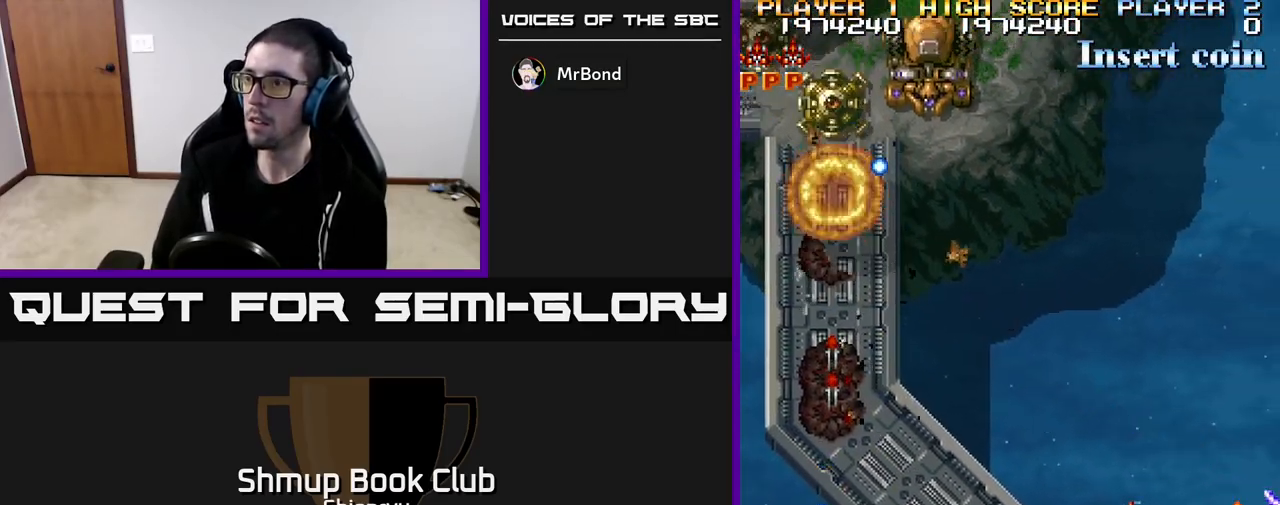
{"buttons": ["R2", "DPAD_LEFT"], "left_stick": "center", "events": [[283, "DPAD_DOWN", "down"], [300, "DPAD_RIGHT", "up"], [333, "DPAD_LEFT", "down"], [383, "DPAD_DOWN", "up"], [383, "R2", "down"]]}
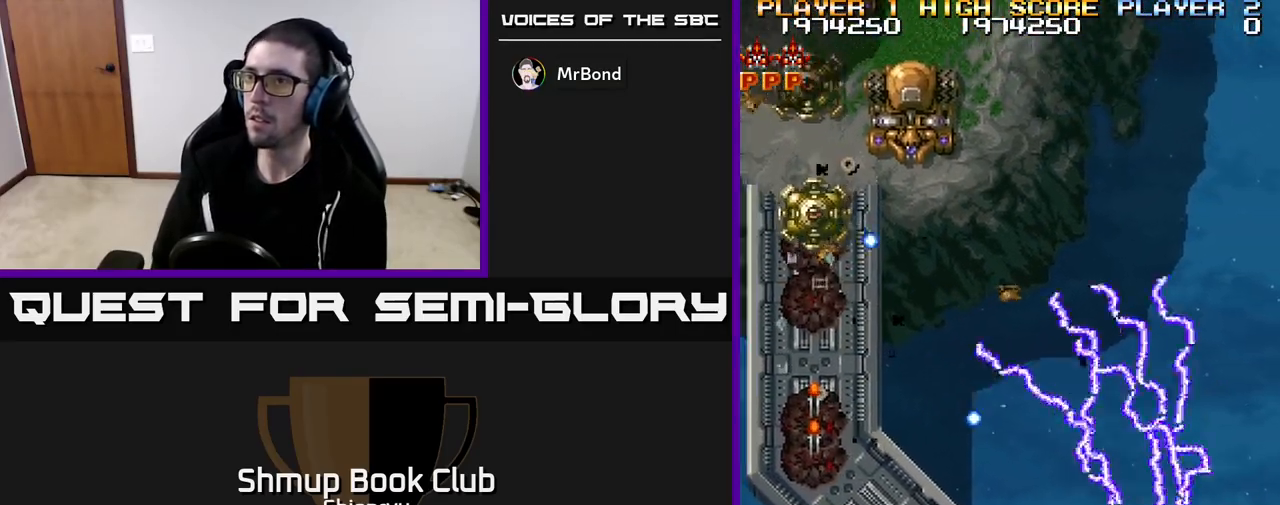
{"buttons": ["DPAD_LEFT"], "left_stick": "center", "events": [[67, "DPAD_DOWN", "down"], [400, "DPAD_DOWN", "up"], [400, "R2", "up"]]}
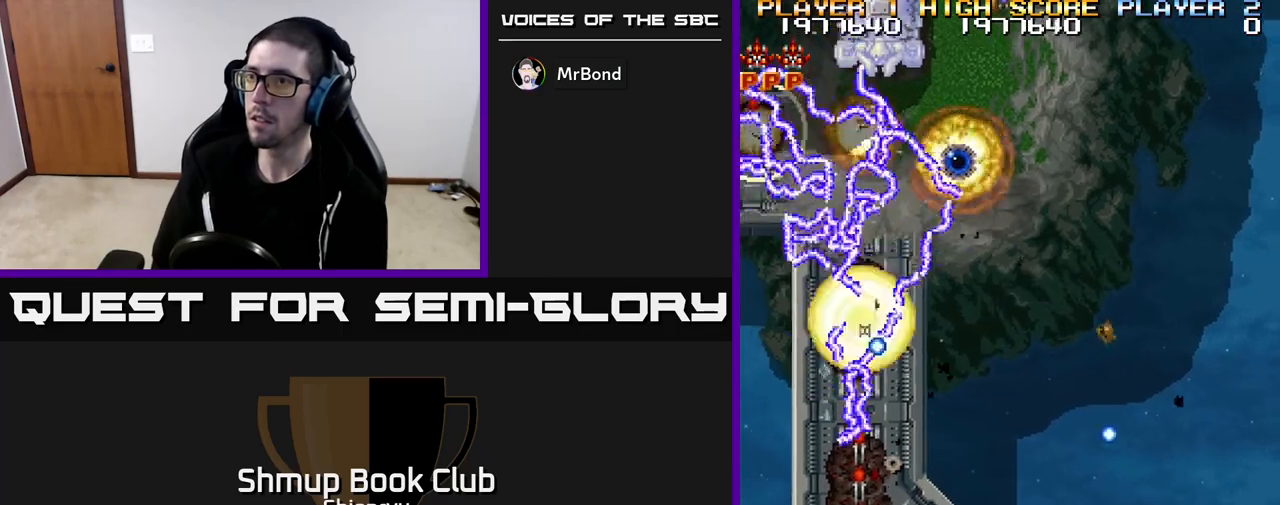
{"buttons": ["DPAD_UP", "DPAD_LEFT"], "left_stick": "center", "events": [[333, "DPAD_UP", "down"]]}
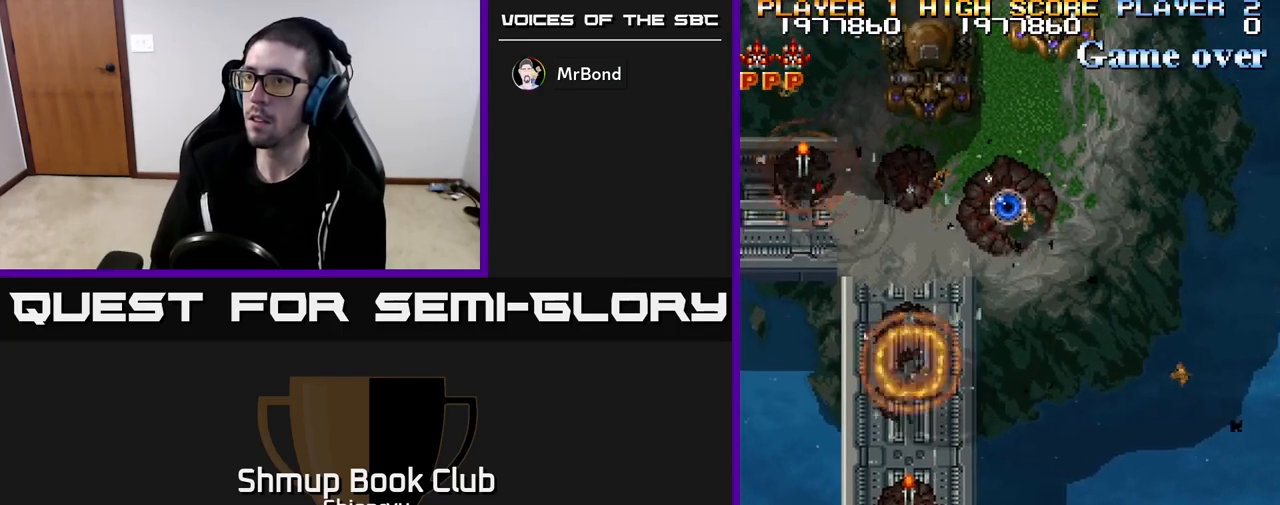
{"buttons": ["R2", "DPAD_UP", "DPAD_RIGHT"], "left_stick": "center", "events": [[17, "DPAD_LEFT", "up"], [83, "DPAD_RIGHT", "down"], [150, "DPAD_RIGHT", "up"], [250, "DPAD_LEFT", "down"], [350, "R2", "down"], [383, "DPAD_LEFT", "up"], [417, "DPAD_RIGHT", "down"]]}
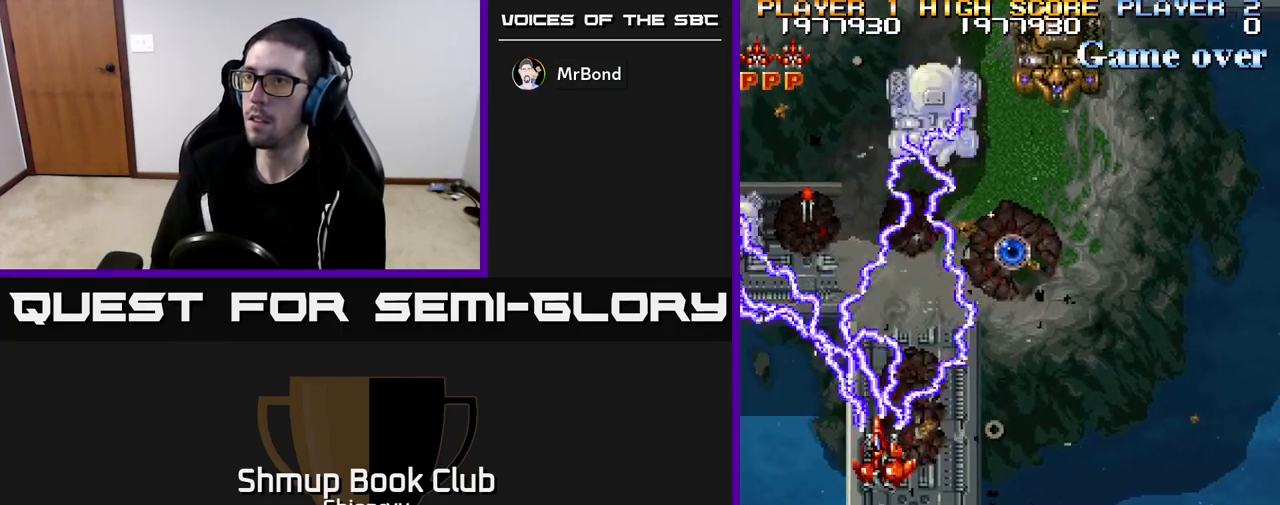
{"buttons": [], "left_stick": "center", "events": [[250, "R2", "up"], [450, "DPAD_UP", "up"], [500, "DPAD_RIGHT", "up"]]}
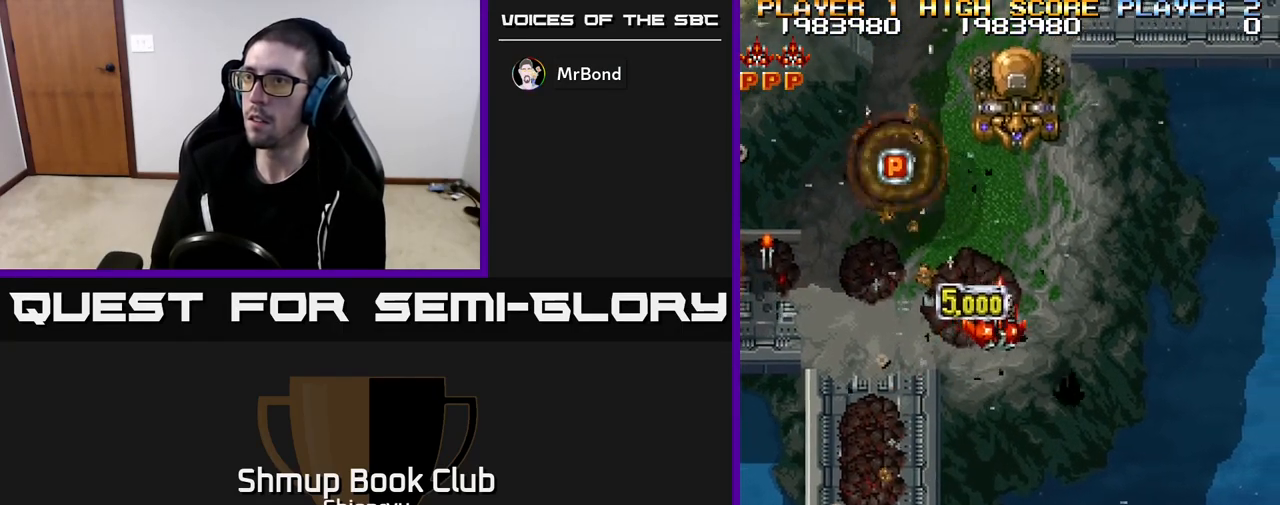
{"buttons": ["R2", "DPAD_DOWN", "DPAD_RIGHT"], "left_stick": "center", "events": [[33, "DPAD_LEFT", "down"], [67, "DPAD_UP", "down"], [250, "DPAD_LEFT", "up"], [300, "DPAD_UP", "up"], [333, "DPAD_RIGHT", "down"], [350, "DPAD_DOWN", "down"], [367, "R2", "down"]]}
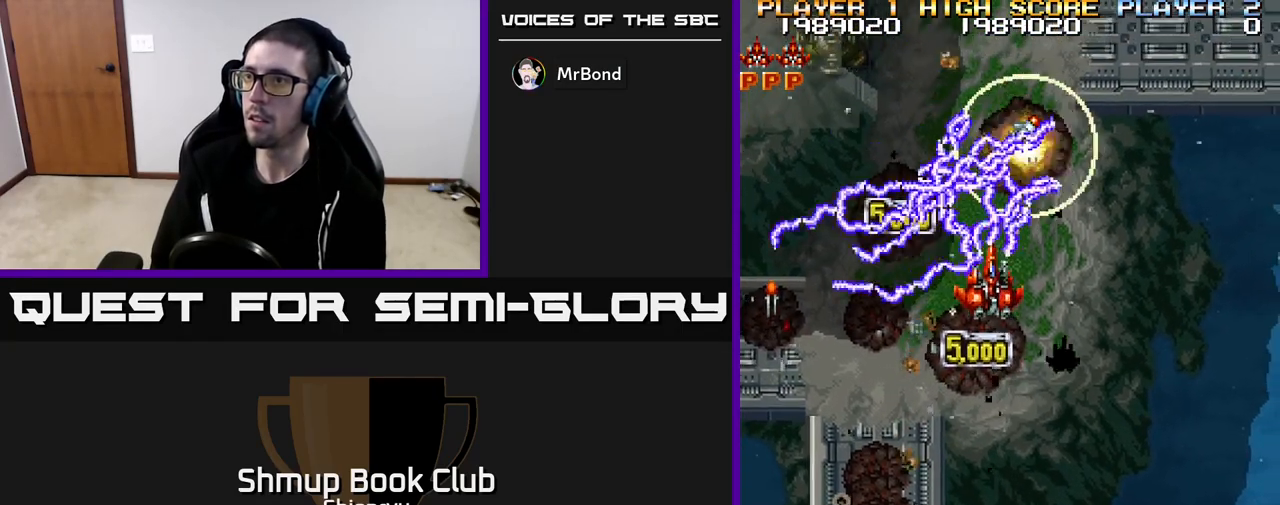
{"buttons": ["DPAD_DOWN", "DPAD_LEFT"], "left_stick": "center", "events": [[100, "DPAD_RIGHT", "up"], [183, "DPAD_LEFT", "down"], [183, "R2", "up"]]}
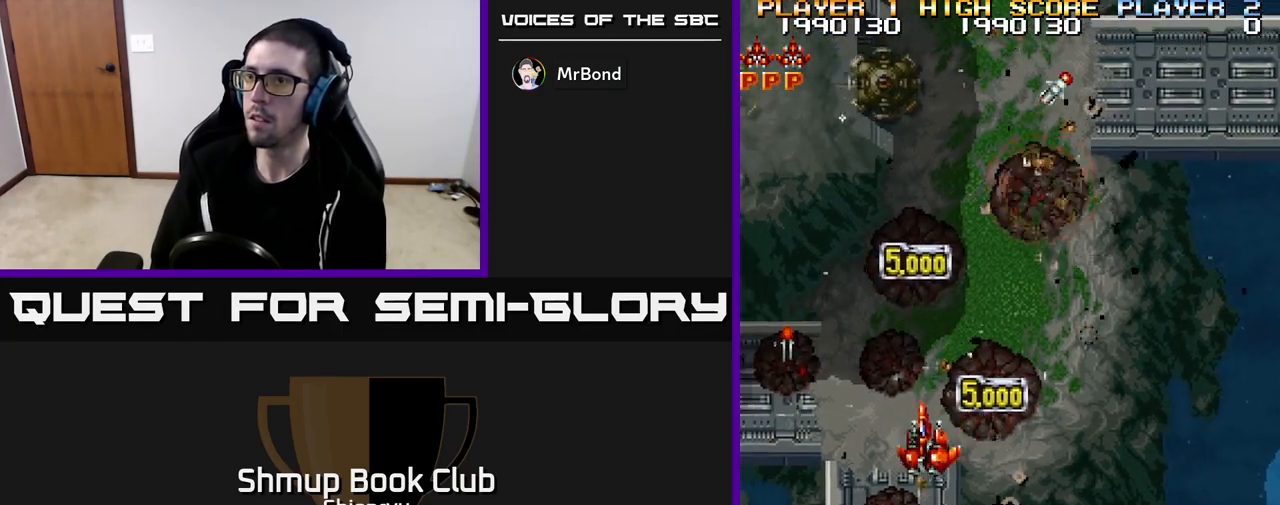
{"buttons": ["R2", "DPAD_UP", "DPAD_LEFT"], "left_stick": "center", "events": [[183, "R2", "down"], [250, "DPAD_DOWN", "up"], [467, "DPAD_UP", "down"]]}
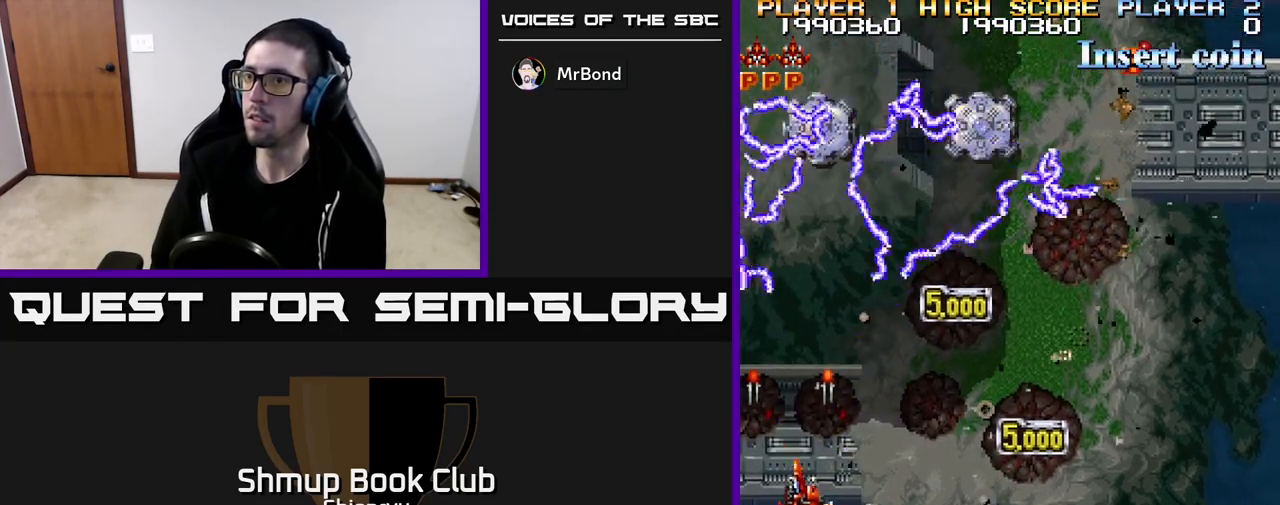
{"buttons": ["R2", "DPAD_RIGHT"], "left_stick": "center", "events": [[233, "DPAD_LEFT", "up"], [233, "DPAD_UP", "up"], [267, "DPAD_RIGHT", "down"]]}
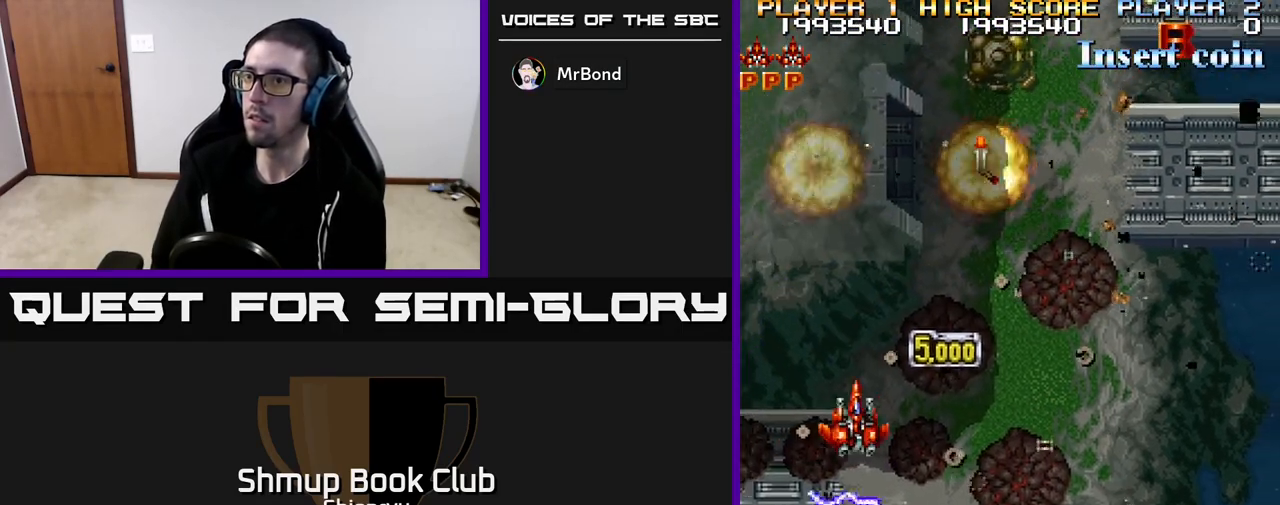
{"buttons": ["R2", "DPAD_DOWN", "DPAD_RIGHT"], "left_stick": "center", "events": [[183, "DPAD_UP", "down"], [200, "R2", "up"], [233, "DPAD_RIGHT", "up"], [267, "DPAD_RIGHT", "down"], [317, "R2", "down"], [367, "DPAD_UP", "up"], [483, "DPAD_DOWN", "down"]]}
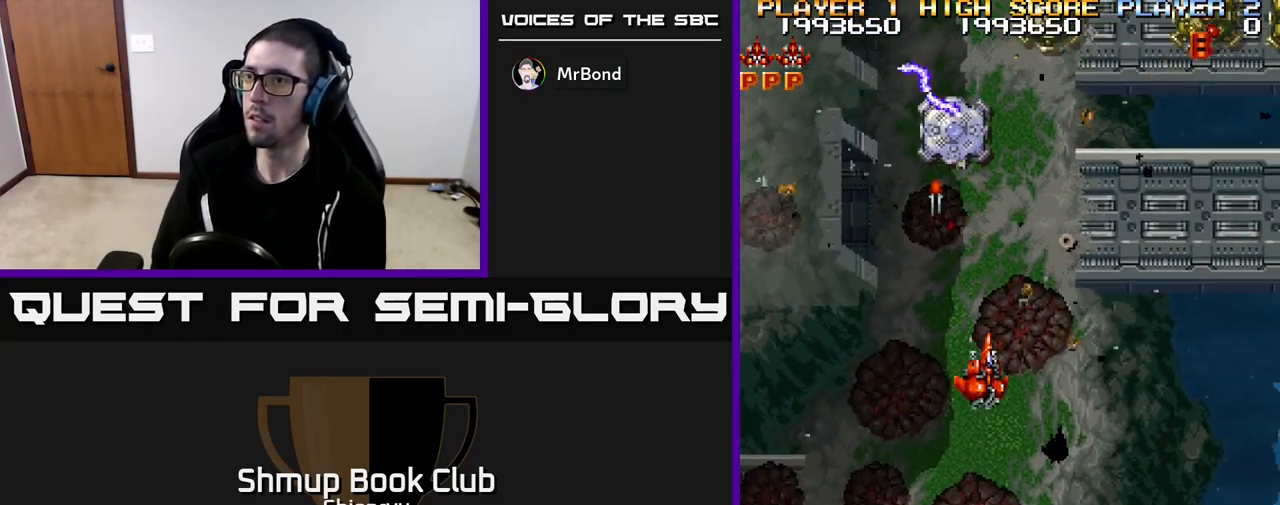
{"buttons": ["R2", "DPAD_DOWN"], "left_stick": "center", "events": [[50, "DPAD_RIGHT", "up"], [233, "DPAD_RIGHT", "down"], [450, "DPAD_RIGHT", "up"]]}
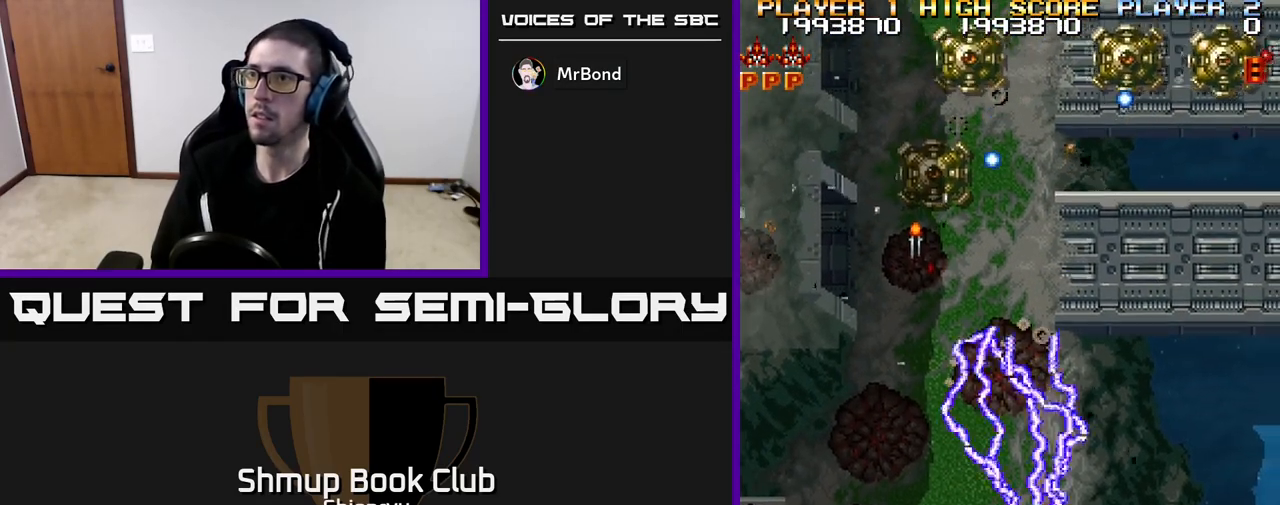
{"buttons": ["DPAD_RIGHT"], "left_stick": "center", "events": [[67, "DPAD_DOWN", "up"], [350, "DPAD_RIGHT", "down"], [433, "R2", "up"]]}
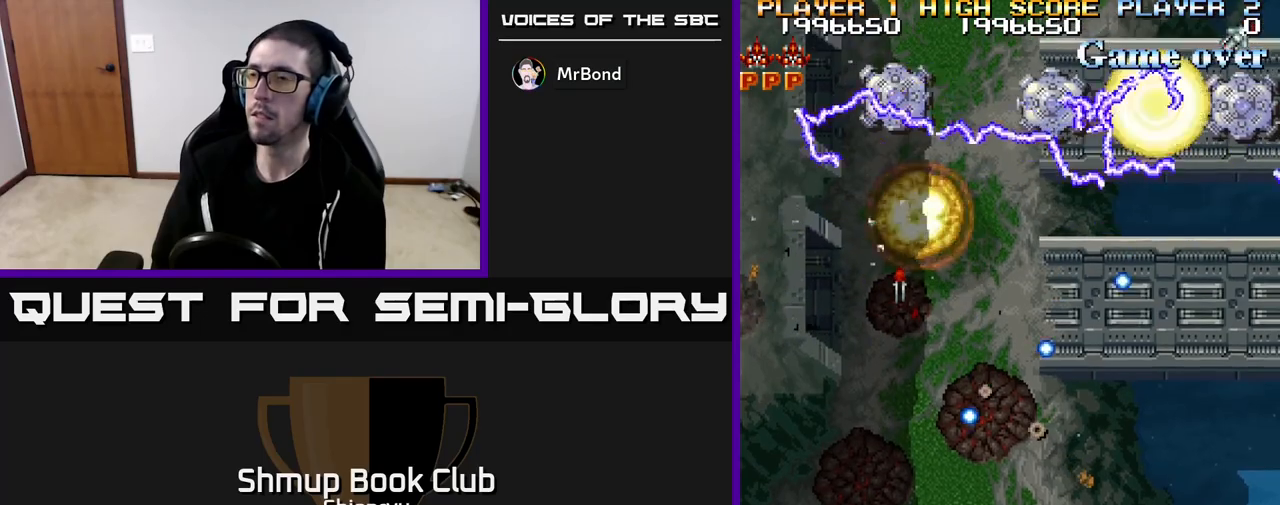
{"buttons": [], "left_stick": "center", "events": [[183, "DPAD_DOWN", "down"], [283, "DPAD_RIGHT", "up"], [333, "DPAD_DOWN", "up"]]}
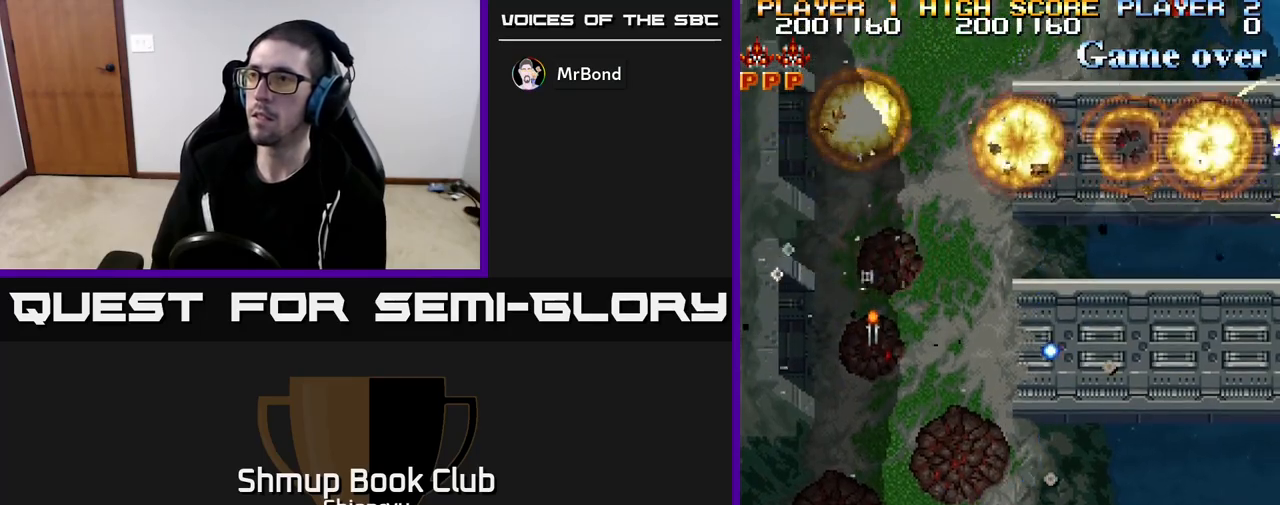
{"buttons": ["DPAD_DOWN", "DPAD_LEFT"], "left_stick": "center", "events": [[200, "DPAD_LEFT", "down"], [267, "DPAD_DOWN", "down"]]}
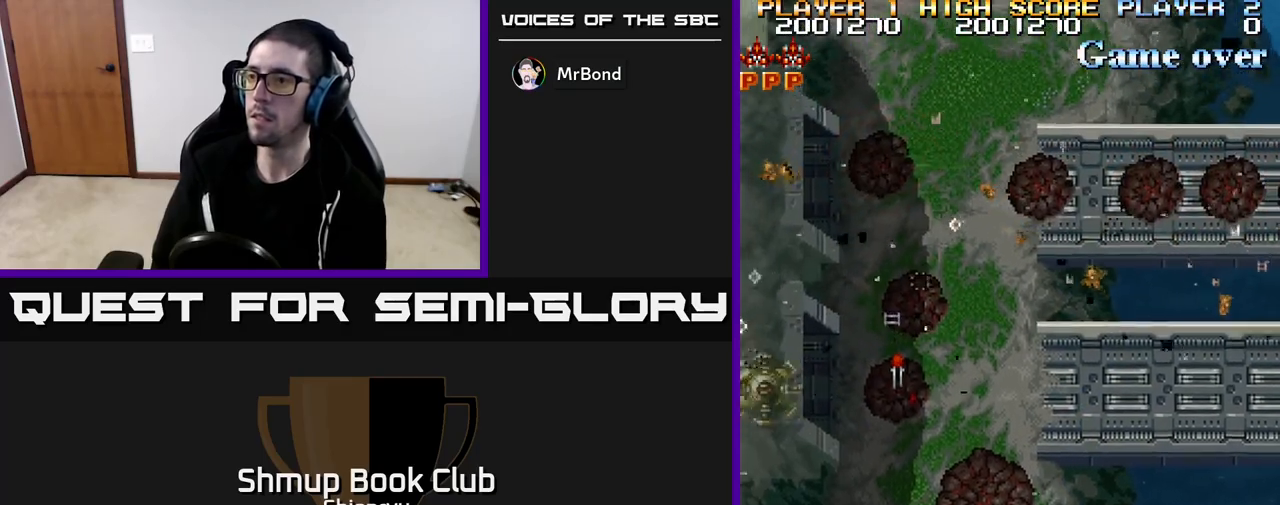
{"buttons": ["R2", "DPAD_LEFT"], "left_stick": "center", "events": [[17, "DPAD_DOWN", "up"], [167, "DPAD_UP", "down"], [200, "DPAD_LEFT", "up"], [283, "DPAD_LEFT", "down"], [300, "R2", "down"], [350, "DPAD_UP", "up"]]}
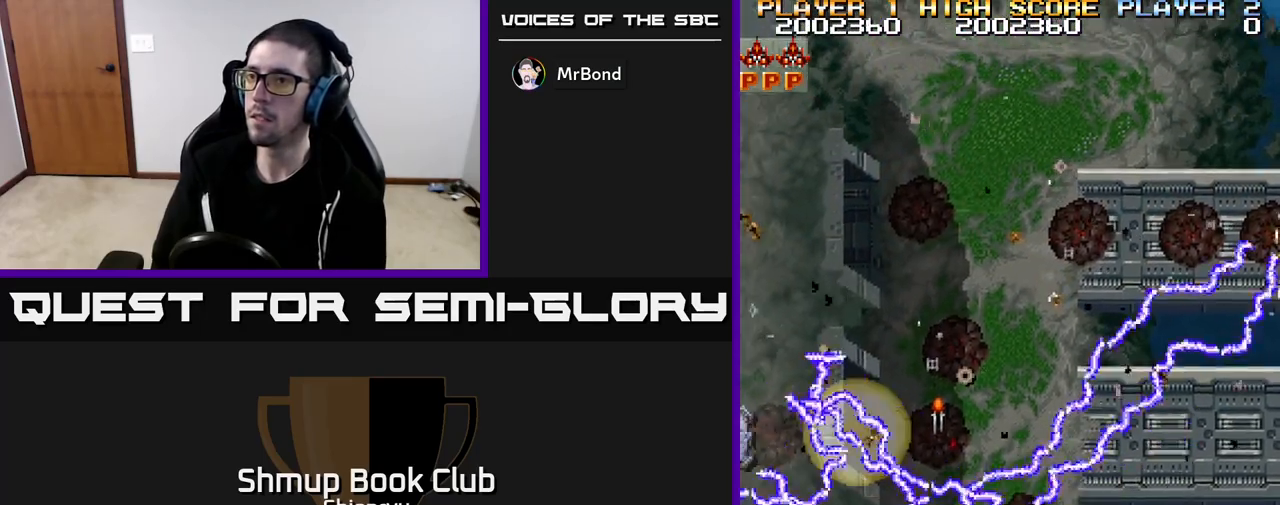
{"buttons": ["DPAD_LEFT"], "left_stick": "center", "events": [[17, "R2", "up"]]}
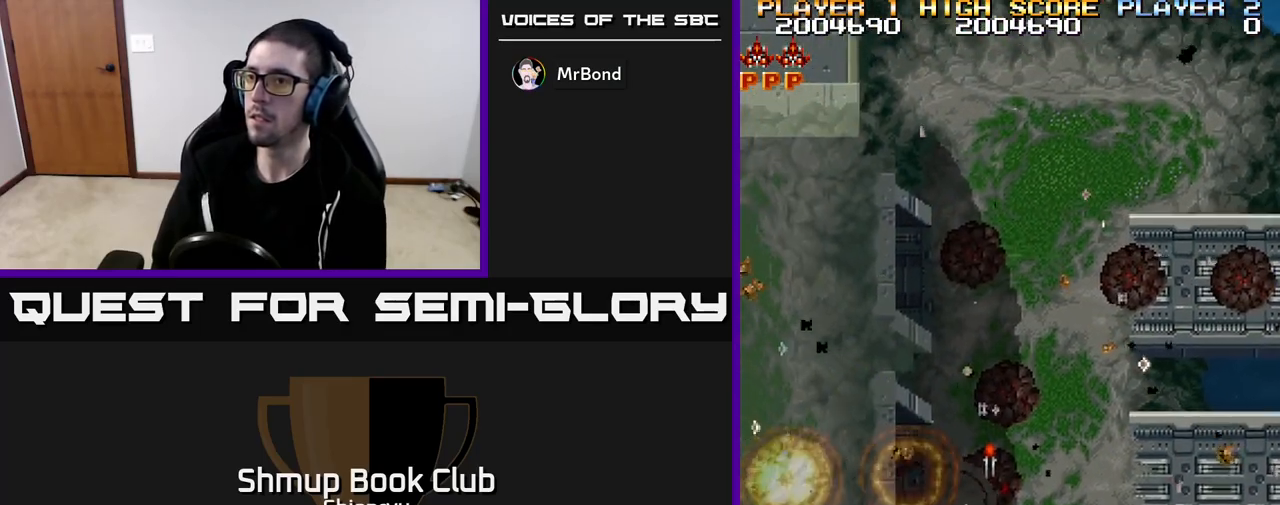
{"buttons": ["DPAD_DOWN", "DPAD_RIGHT"], "left_stick": "center", "events": [[17, "DPAD_UP", "down"], [183, "DPAD_LEFT", "up"], [283, "DPAD_RIGHT", "down"], [300, "DPAD_UP", "up"], [417, "DPAD_DOWN", "down"]]}
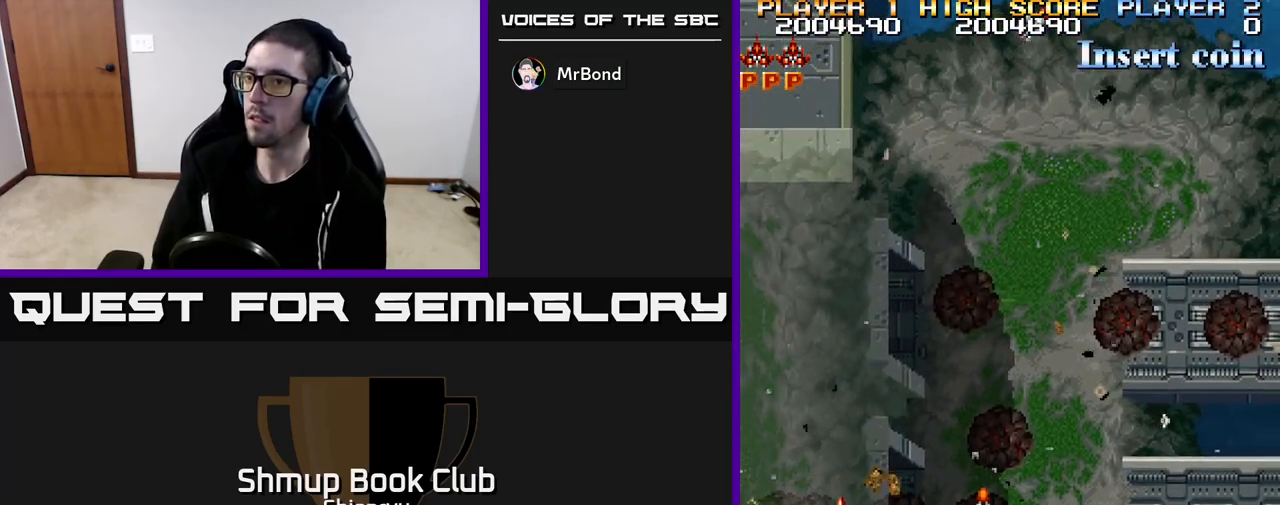
{"buttons": ["DPAD_UP", "DPAD_RIGHT"], "left_stick": "center", "events": [[50, "DPAD_DOWN", "up"], [50, "R2", "down"], [117, "DPAD_DOWN", "down"], [133, "DPAD_RIGHT", "up"], [283, "DPAD_DOWN", "up"], [300, "R2", "up"], [350, "DPAD_RIGHT", "down"], [350, "DPAD_UP", "down"]]}
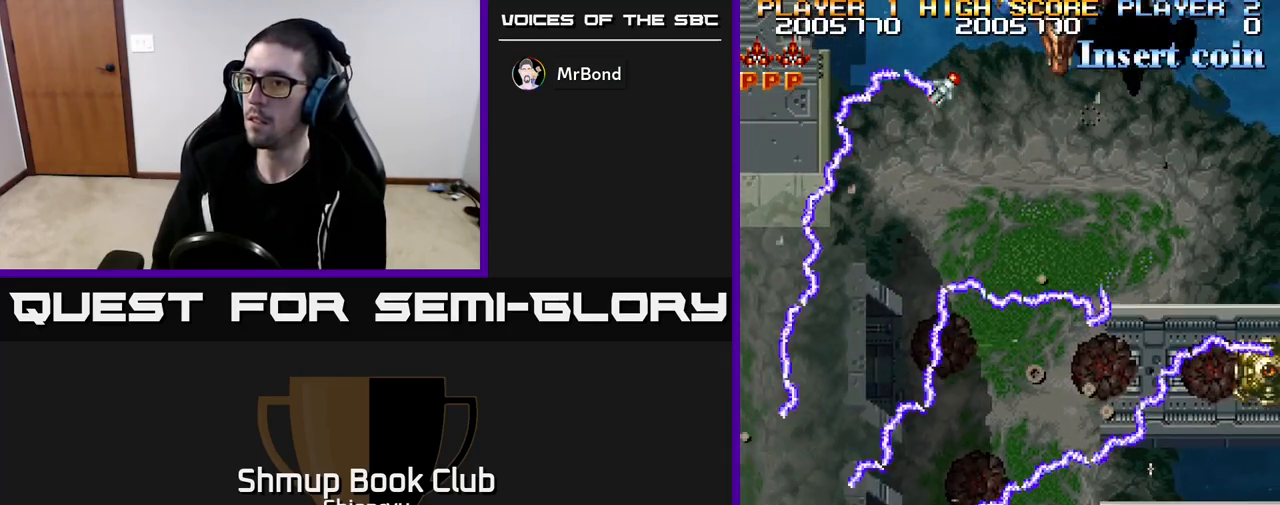
{"buttons": ["DPAD_DOWN", "DPAD_RIGHT"], "left_stick": "center", "events": [[67, "DPAD_UP", "up"], [383, "DPAD_DOWN", "down"]]}
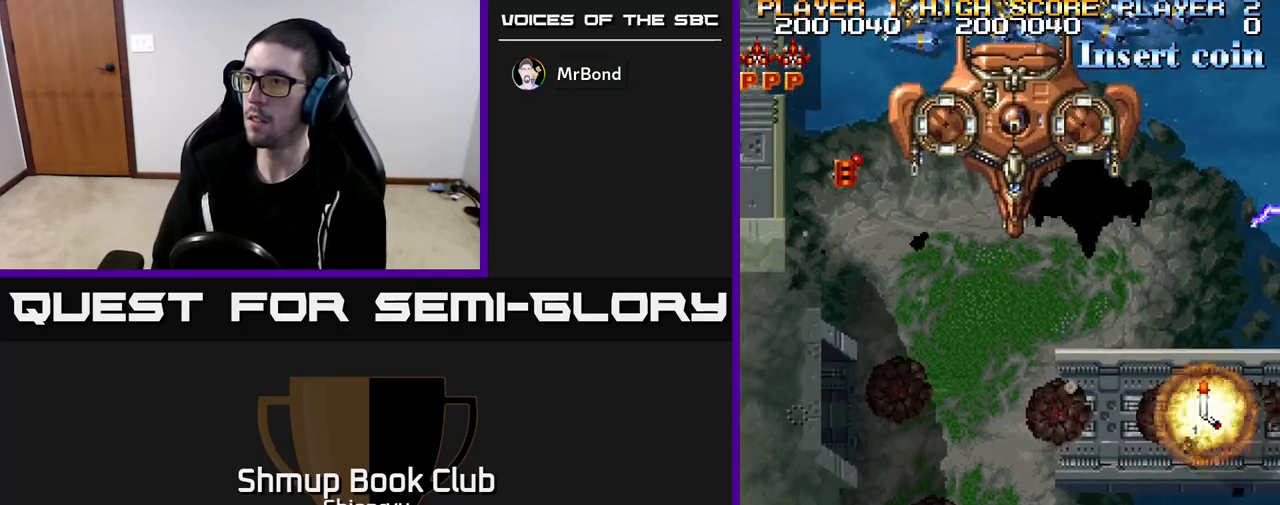
{"buttons": ["R2", "DPAD_UP", "DPAD_RIGHT"], "left_stick": "center", "events": [[117, "DPAD_DOWN", "up"], [300, "DPAD_UP", "down"], [317, "R2", "down"]]}
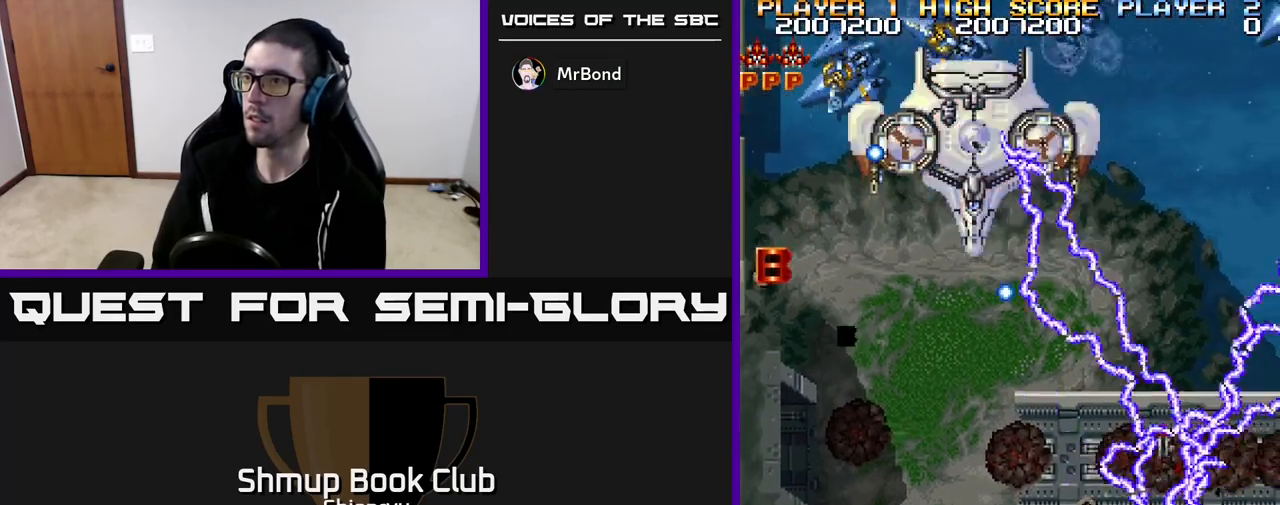
{"buttons": ["R2", "DPAD_DOWN", "DPAD_LEFT"], "left_stick": "center", "events": [[150, "DPAD_RIGHT", "up"], [250, "DPAD_LEFT", "down"], [400, "DPAD_UP", "up"], [500, "DPAD_DOWN", "down"]]}